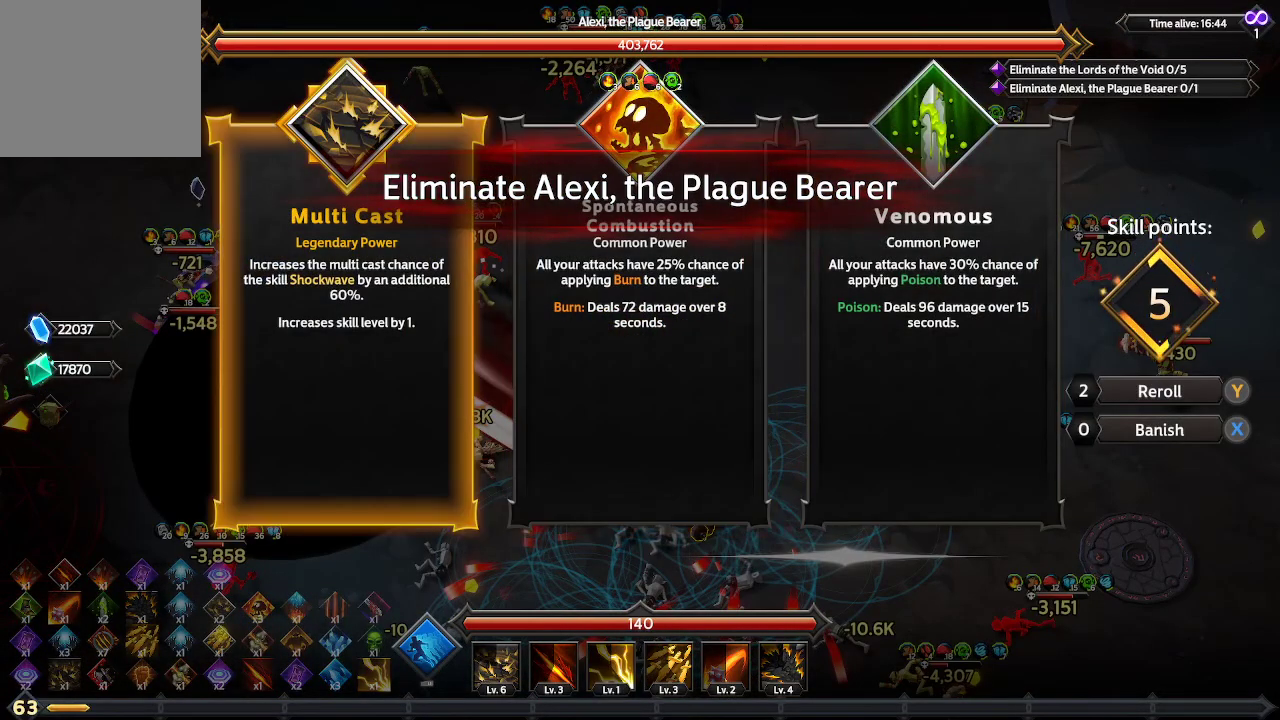
Gameplay with a controller (Xbox layout); each line is a JSON object with the inputs held at the frame after it. "events" lists button and stick changes between this image and that frame as [ms after this image, input, new state], when the widget could be followed in between. Not read: R3.
{"buttons": [], "left_stick": "center", "right_stick": "center", "events": [[300, "A", "down"], [367, "A", "up"]]}
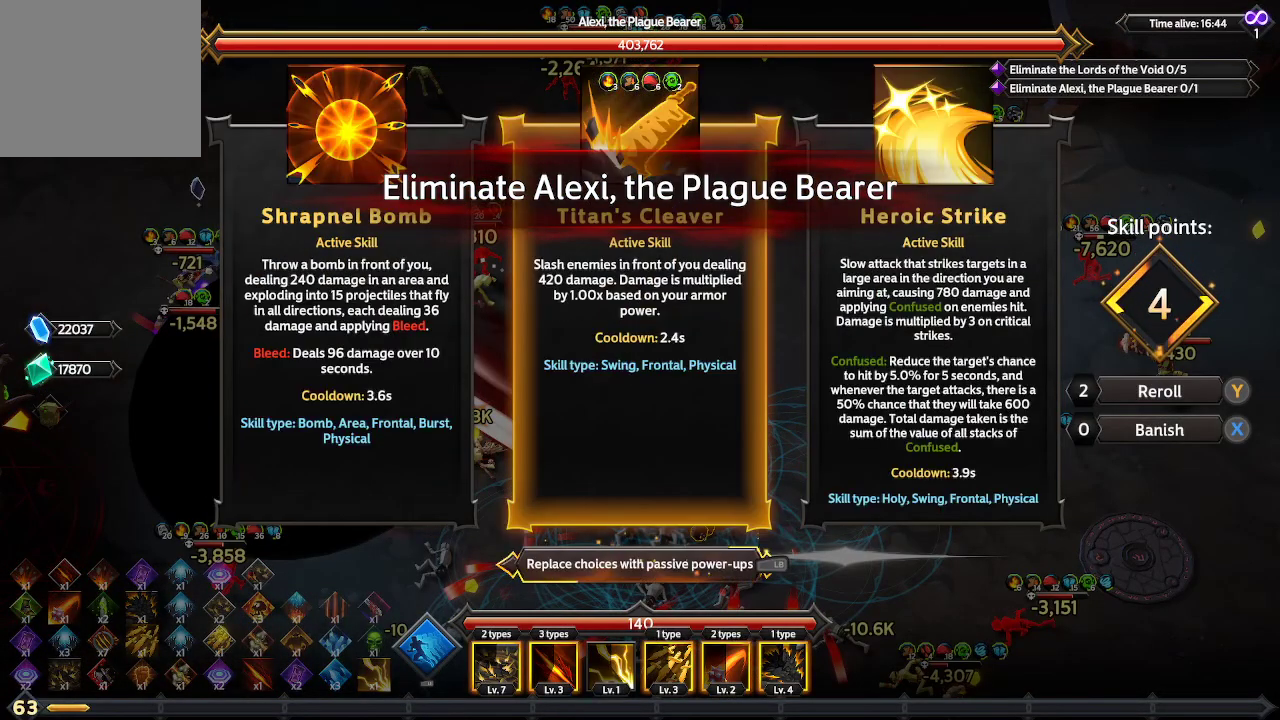
{"buttons": [], "left_stick": "center", "right_stick": "center", "events": [[367, "DPAD_RIGHT", "down"], [500, "DPAD_RIGHT", "up"]]}
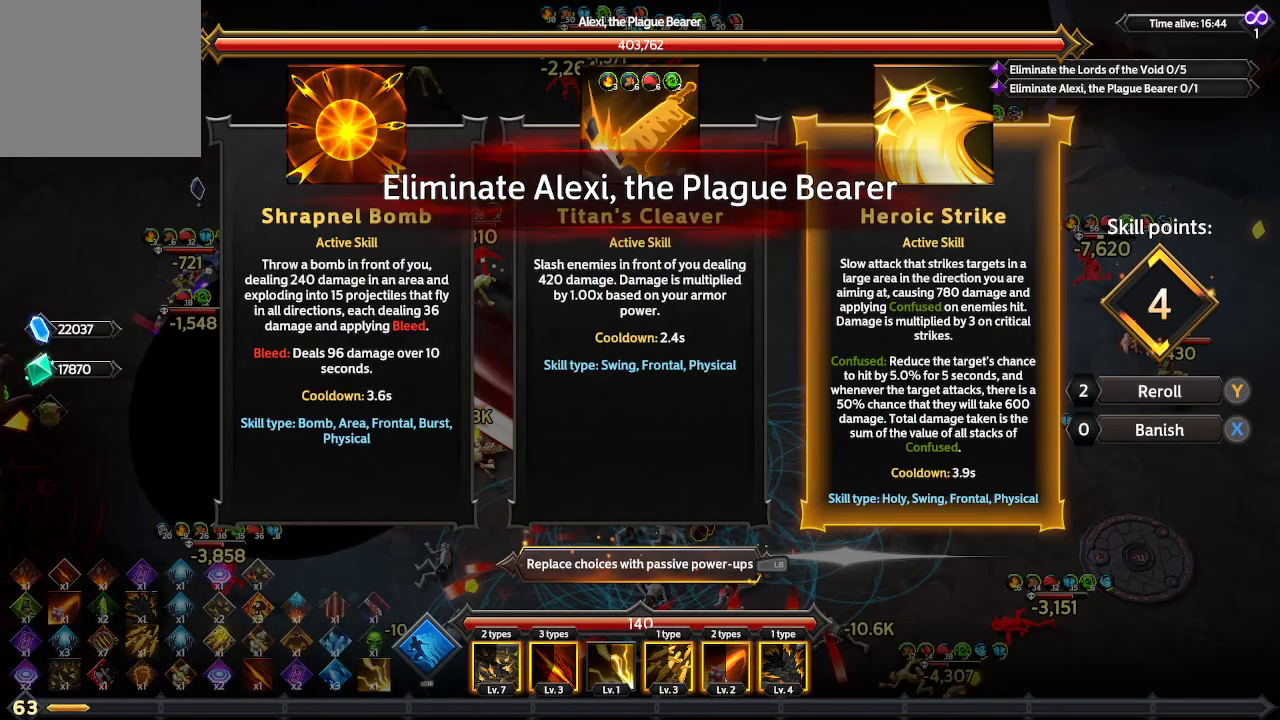
{"buttons": [], "left_stick": "center", "right_stick": "center", "events": [[233, "DPAD_LEFT", "down"], [333, "DPAD_LEFT", "up"]]}
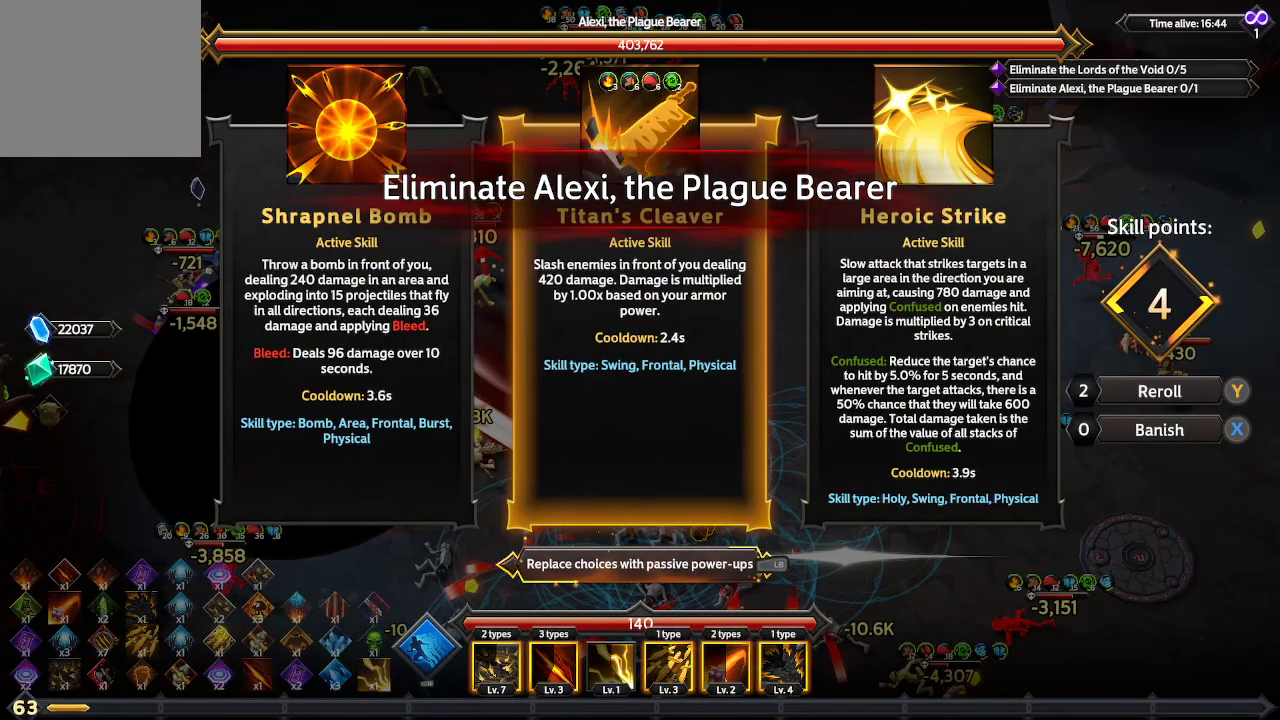
{"buttons": ["L1"], "left_stick": "center", "right_stick": "center", "events": [[367, "L1", "down"]]}
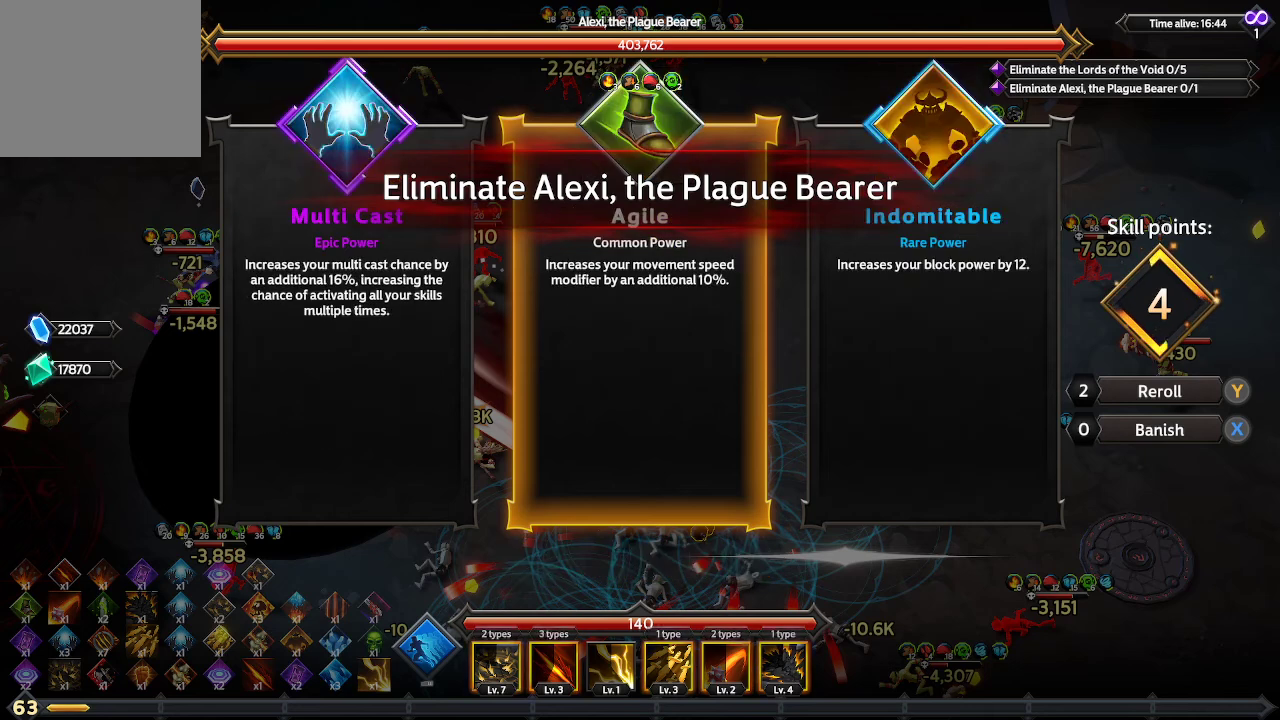
{"buttons": [], "left_stick": "center", "right_stick": "center", "events": [[33, "L1", "up"], [367, "DPAD_RIGHT", "down"], [433, "DPAD_RIGHT", "up"]]}
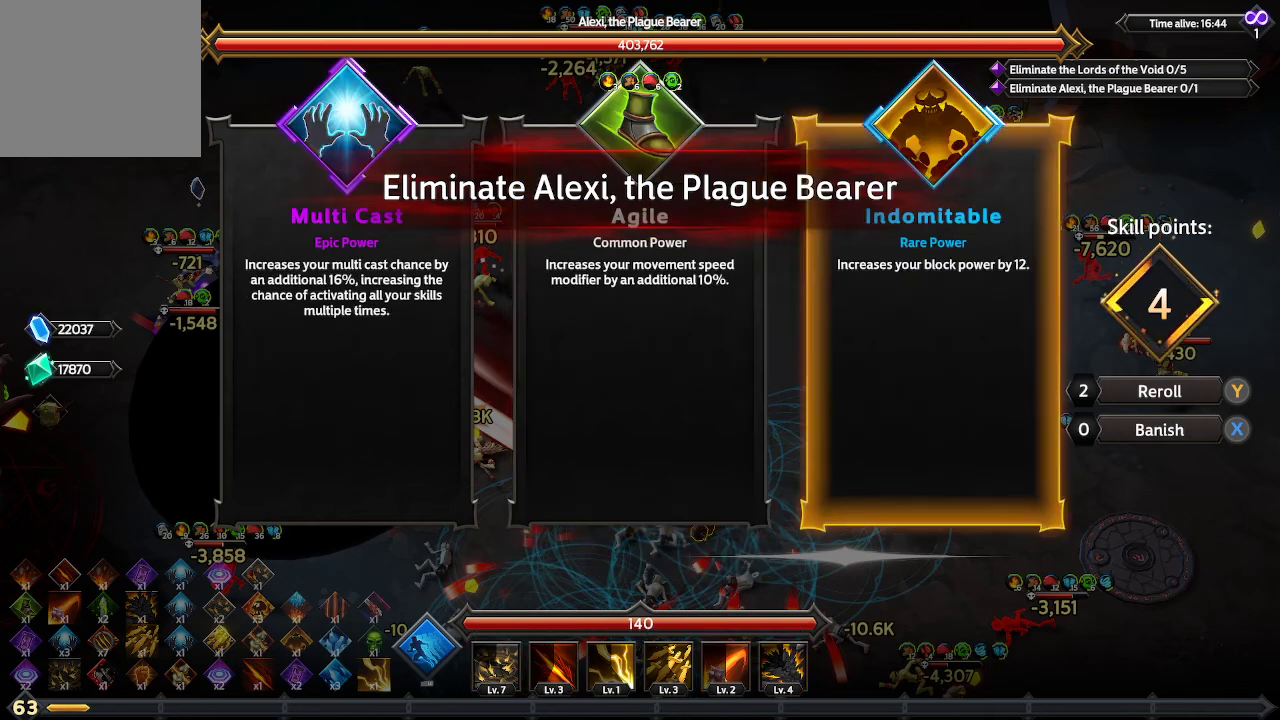
{"buttons": ["DPAD_LEFT"], "left_stick": "center", "right_stick": "center", "events": [[200, "DPAD_LEFT", "down"], [333, "DPAD_LEFT", "up"], [467, "DPAD_LEFT", "down"]]}
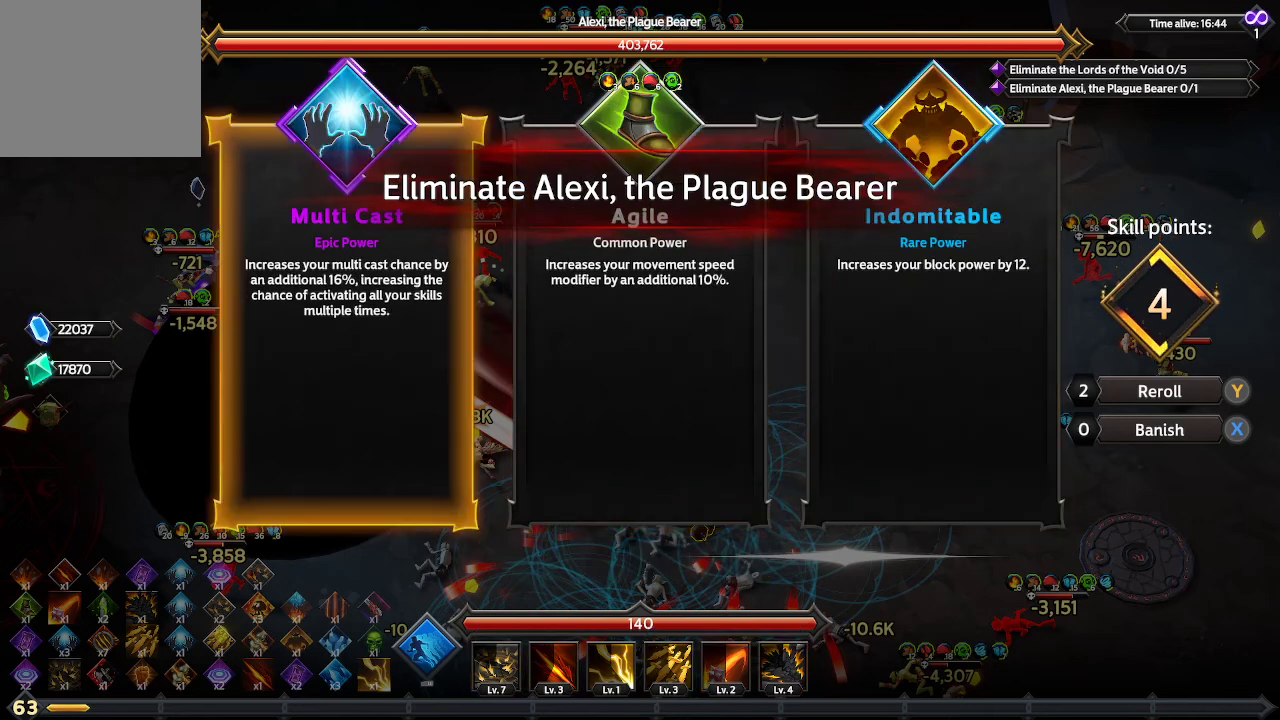
{"buttons": [], "left_stick": "center", "right_stick": "center", "events": [[133, "DPAD_LEFT", "up"]]}
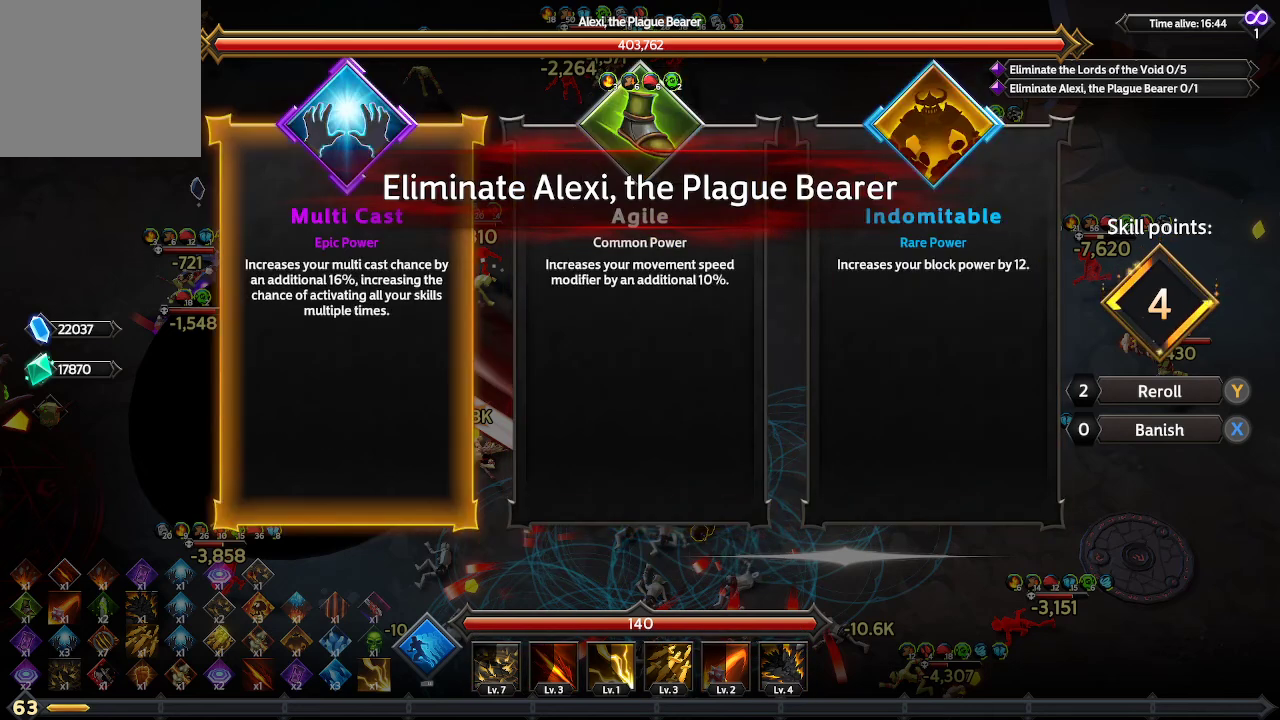
{"buttons": [], "left_stick": "center", "right_stick": "center", "events": []}
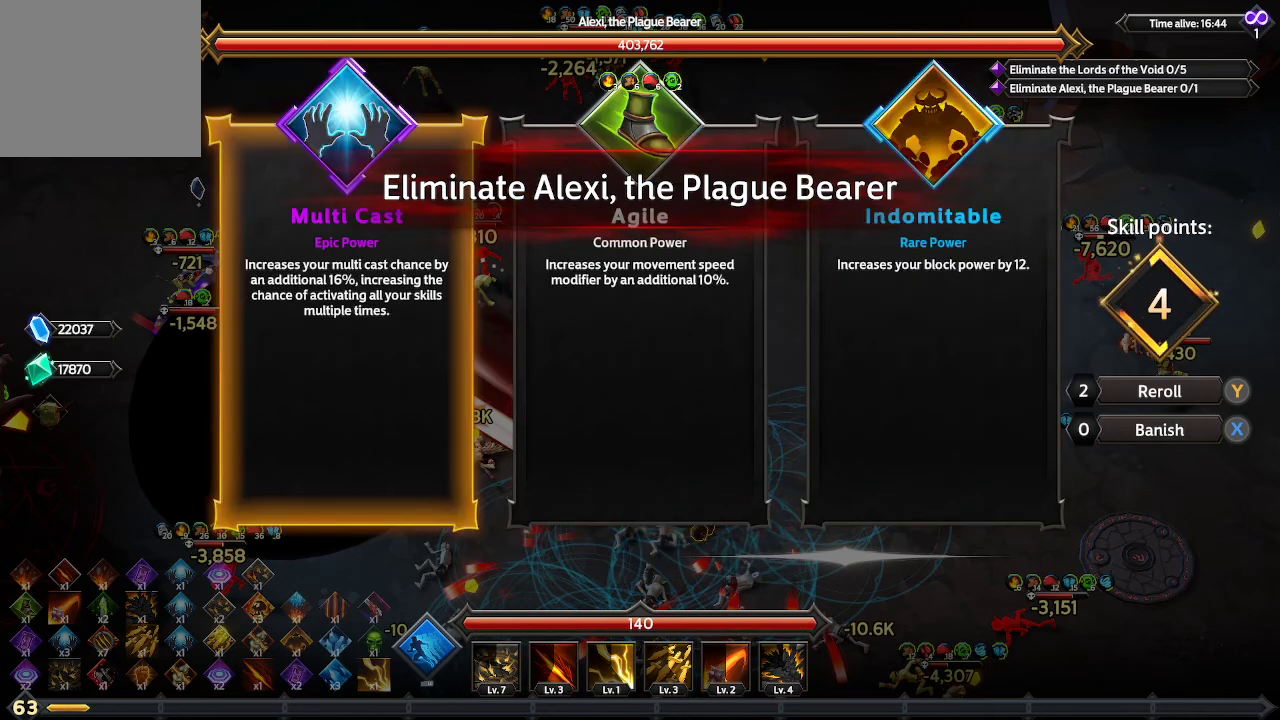
{"buttons": [], "left_stick": "center", "right_stick": "center", "events": [[467, "A", "down"], [500, "A", "up"]]}
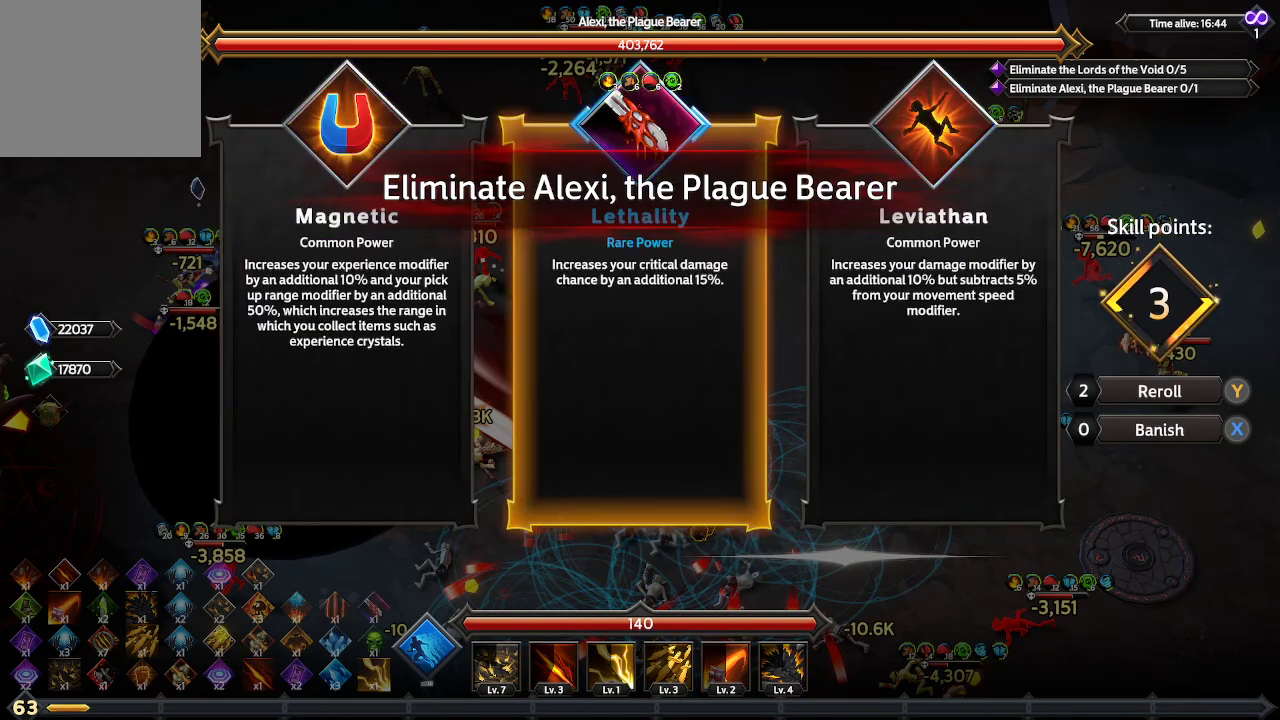
{"buttons": ["DPAD_RIGHT"], "left_stick": "center", "right_stick": "center", "events": [[500, "DPAD_RIGHT", "down"]]}
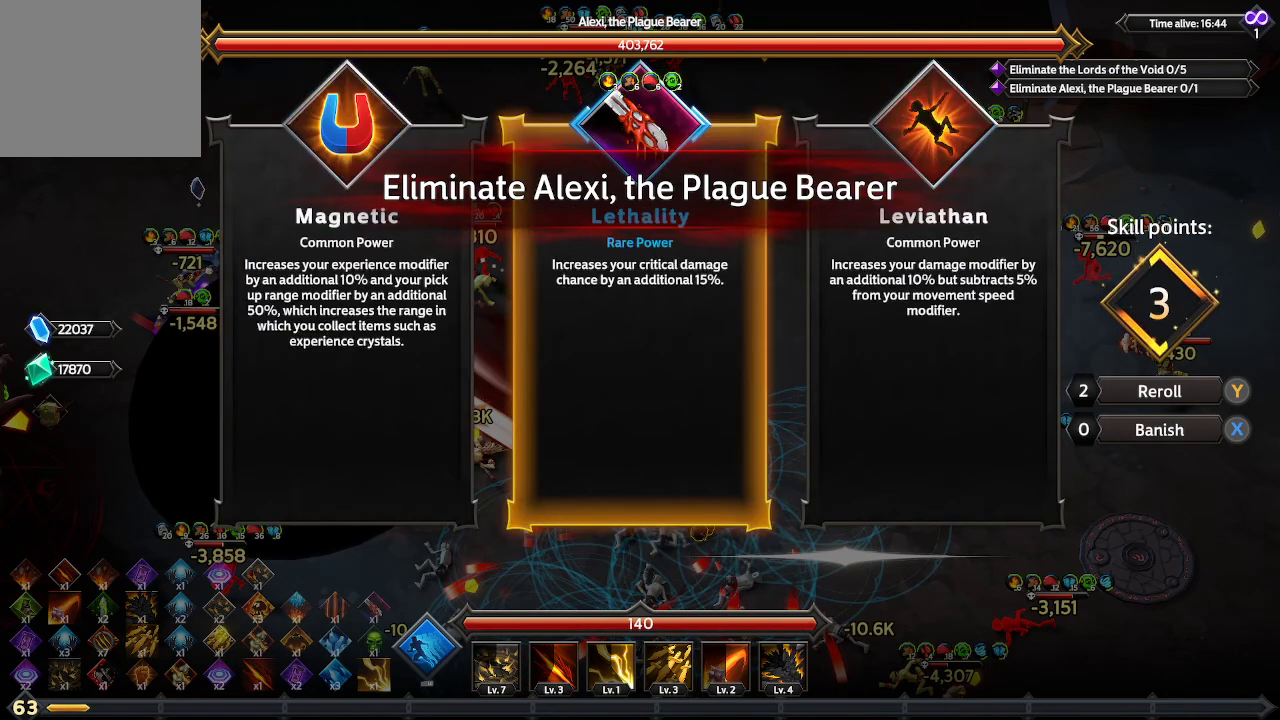
{"buttons": ["DPAD_LEFT"], "left_stick": "center", "right_stick": "center", "events": [[167, "DPAD_RIGHT", "up"], [433, "DPAD_LEFT", "down"]]}
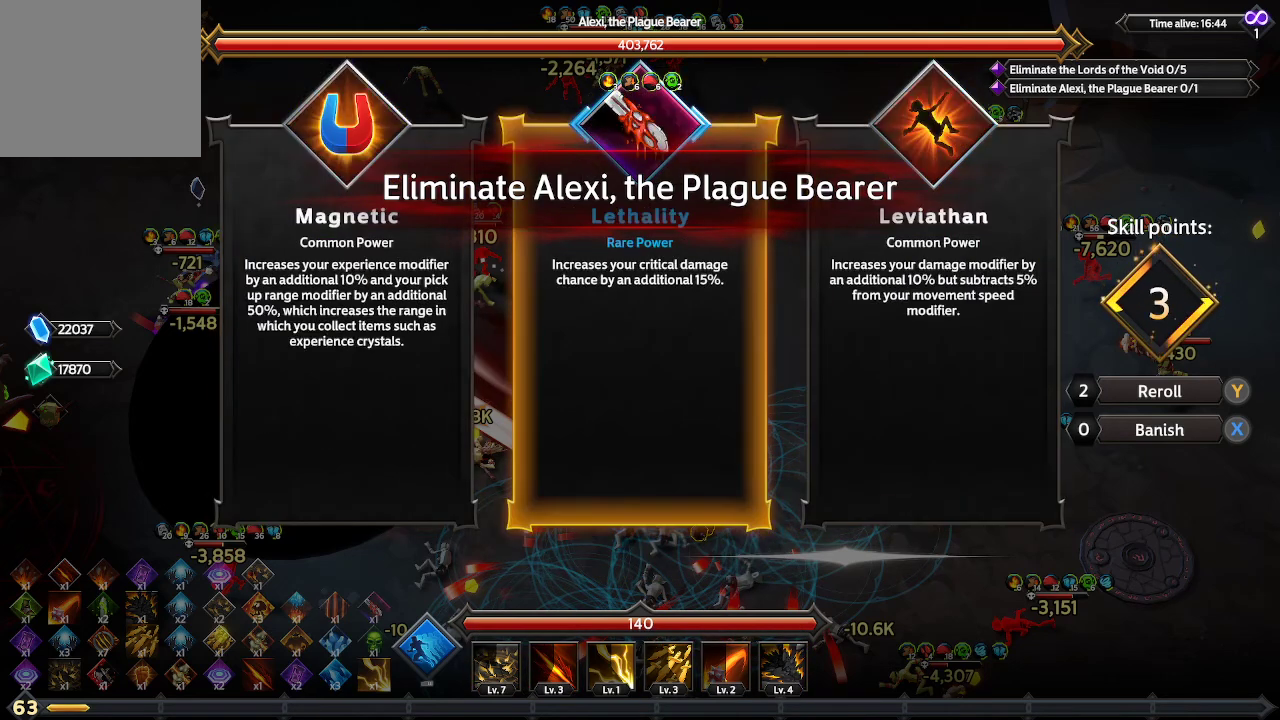
{"buttons": [], "left_stick": "center", "right_stick": "center", "events": [[33, "DPAD_LEFT", "up"]]}
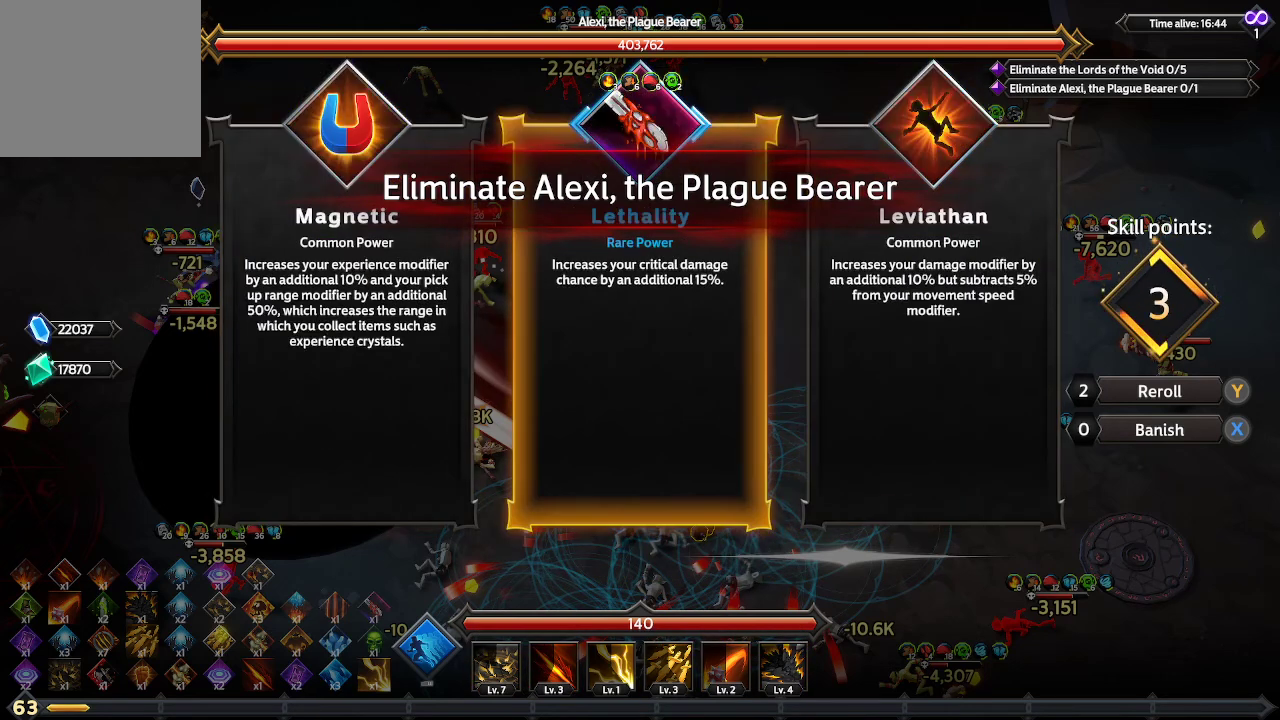
{"buttons": [], "left_stick": "center", "right_stick": "center", "events": []}
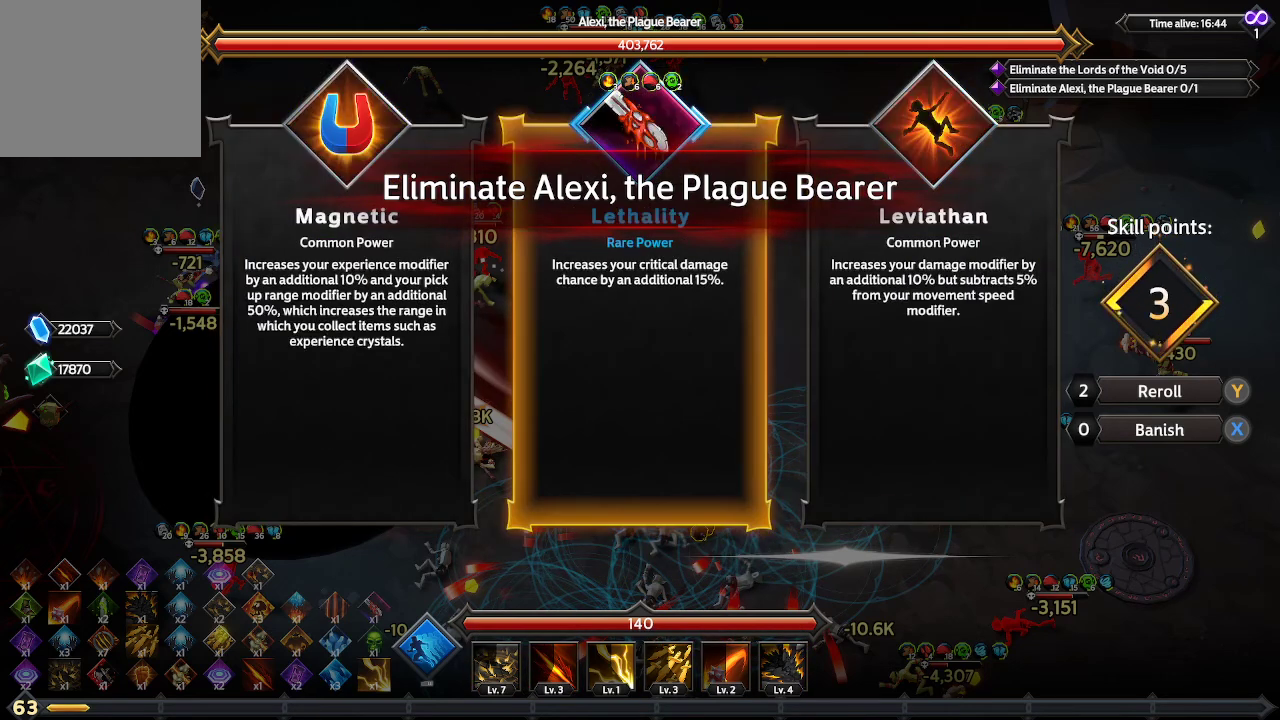
{"buttons": [], "left_stick": "center", "right_stick": "center", "events": []}
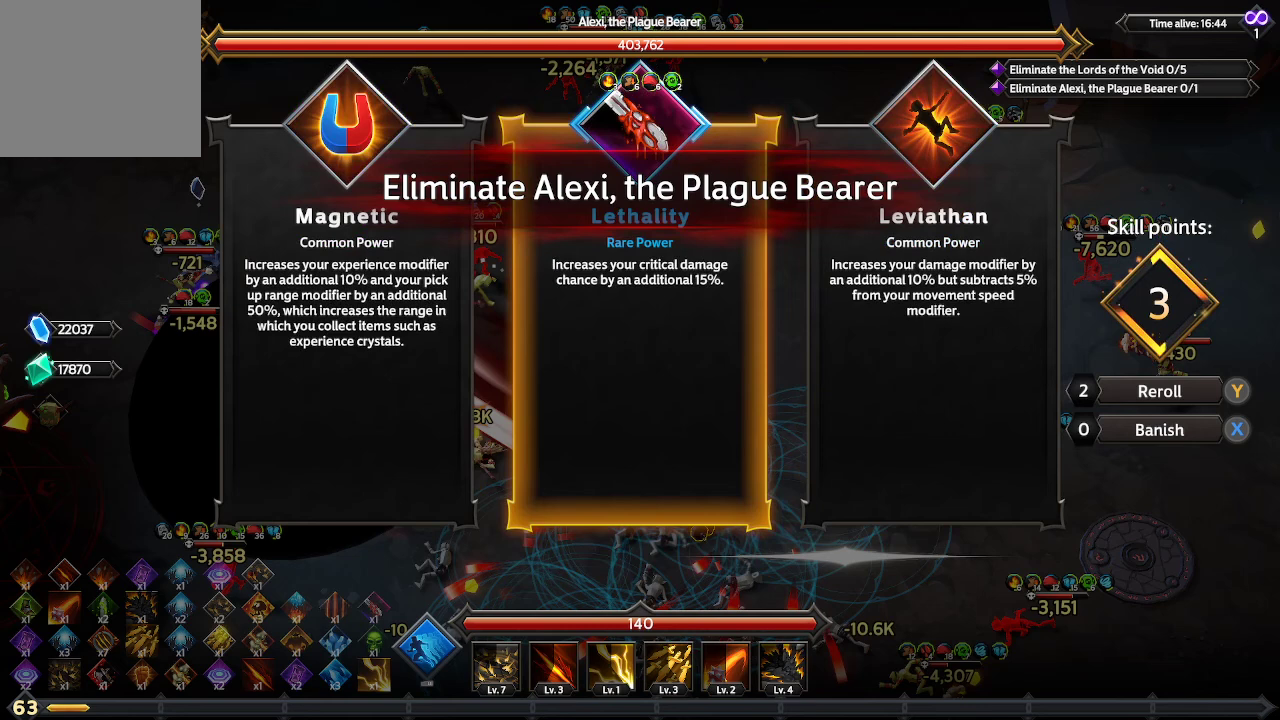
{"buttons": [], "left_stick": "center", "right_stick": "center", "events": [[333, "DPAD_RIGHT", "down"], [400, "DPAD_RIGHT", "up"]]}
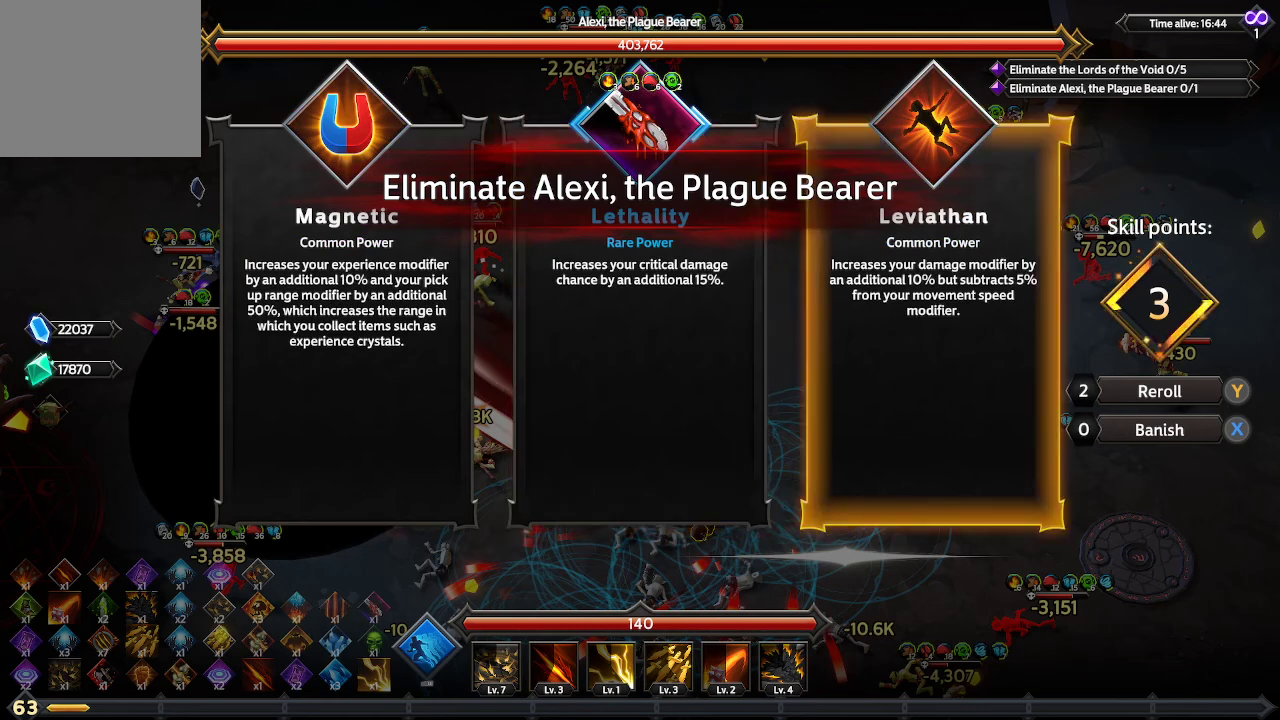
{"buttons": [], "left_stick": "center", "right_stick": "center", "events": [[33, "DPAD_LEFT", "down"], [167, "DPAD_LEFT", "up"]]}
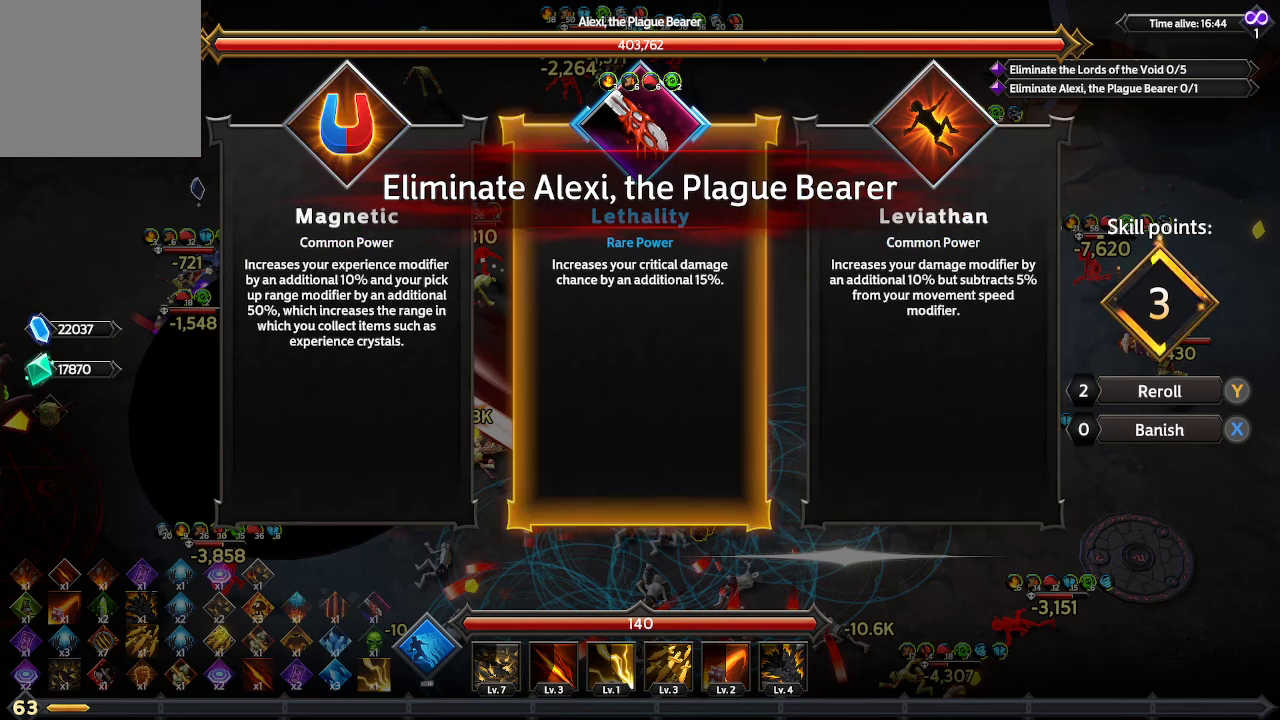
{"buttons": ["A"], "left_stick": "center", "right_stick": "center", "events": [[467, "A", "down"]]}
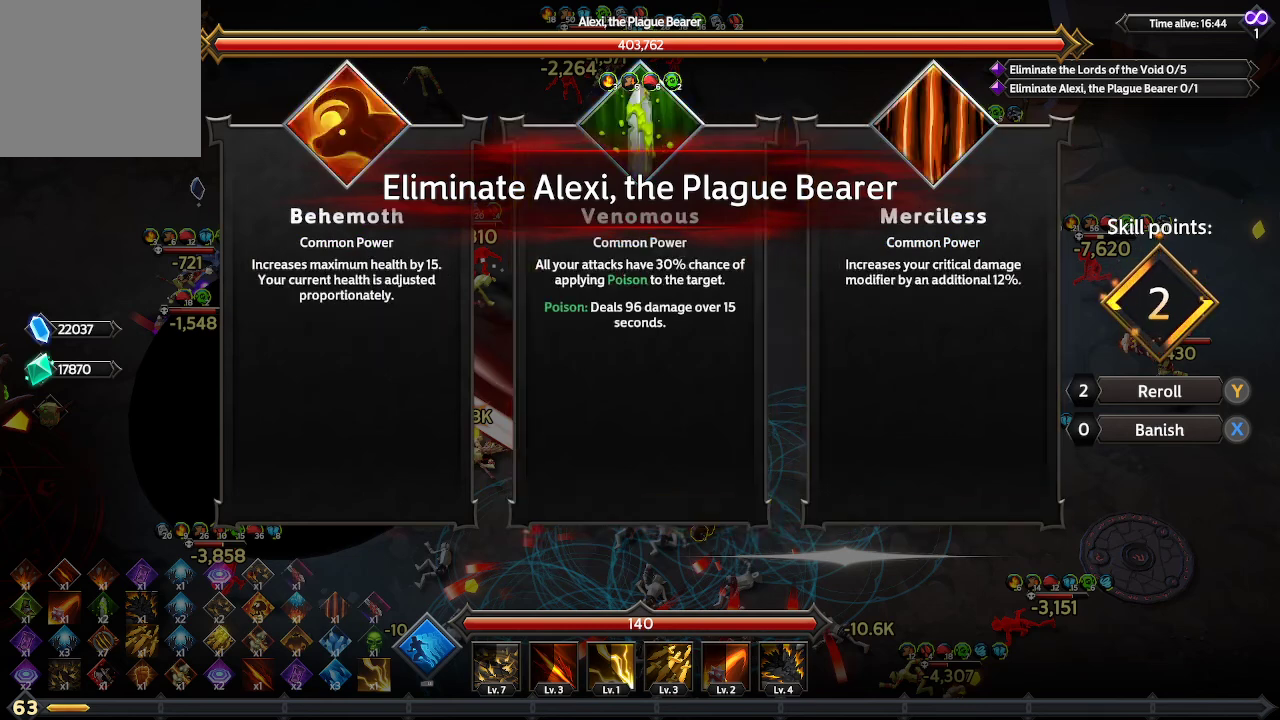
{"buttons": ["DPAD_RIGHT"], "left_stick": "center", "right_stick": "center", "events": [[33, "A", "up"], [467, "DPAD_RIGHT", "down"]]}
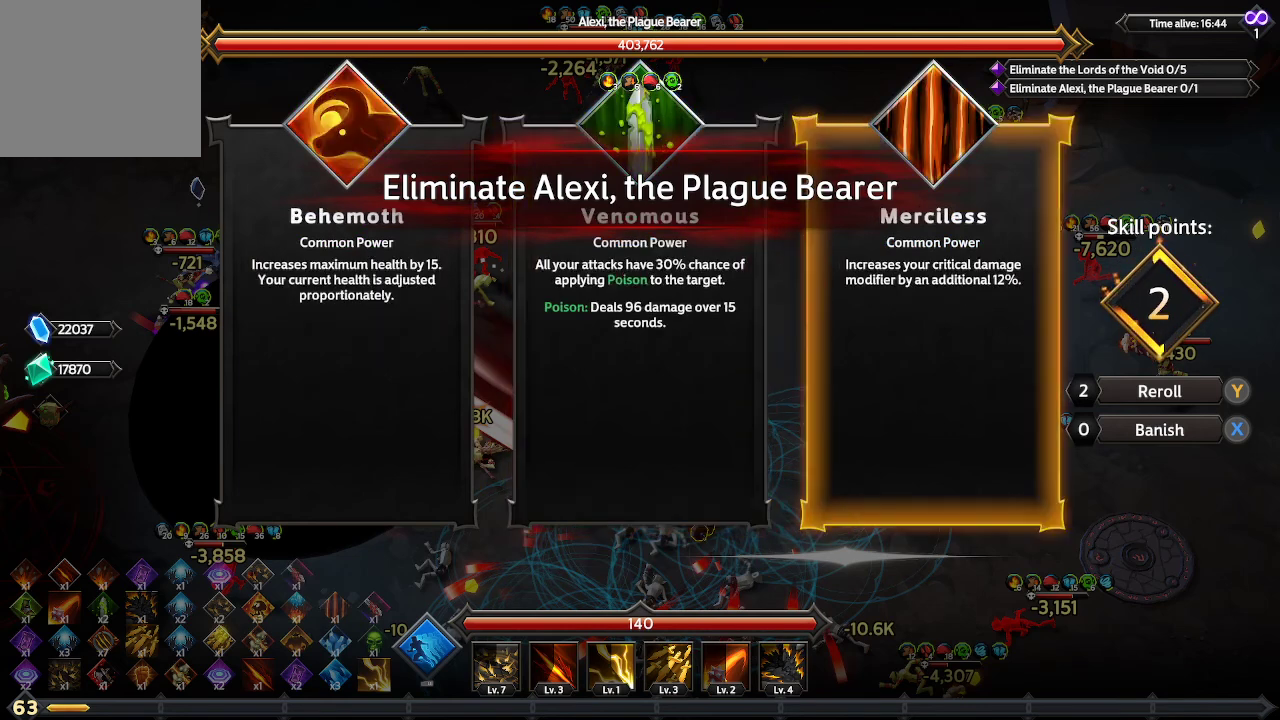
{"buttons": [], "left_stick": "center", "right_stick": "center", "events": [[100, "DPAD_RIGHT", "up"], [367, "DPAD_LEFT", "down"], [467, "DPAD_LEFT", "up"]]}
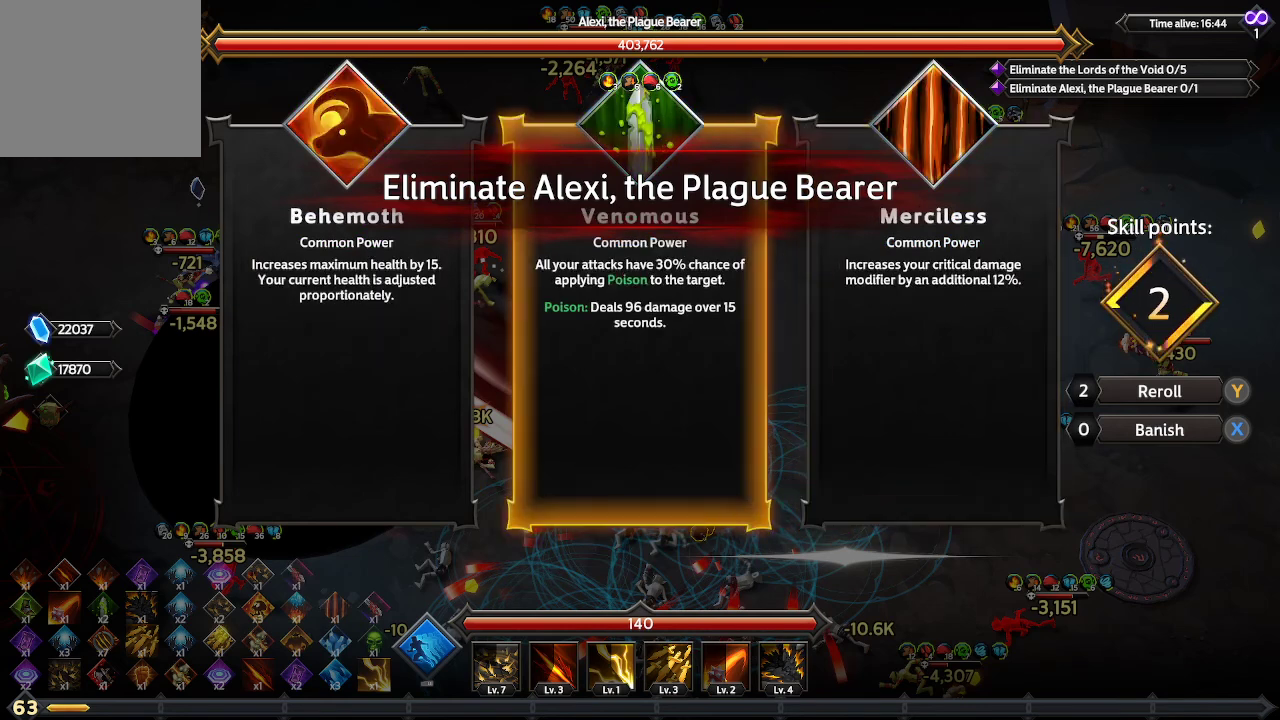
{"buttons": [], "left_stick": "center", "right_stick": "center", "events": []}
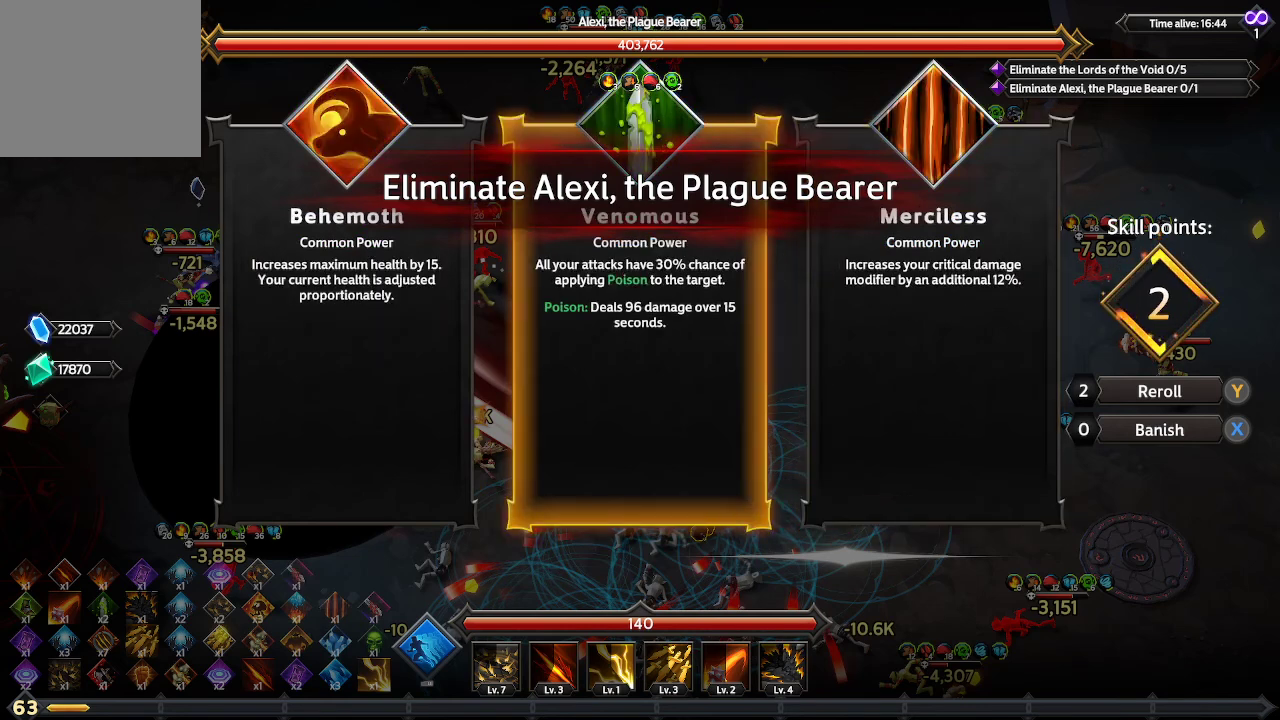
{"buttons": [], "left_stick": "center", "right_stick": "center", "events": []}
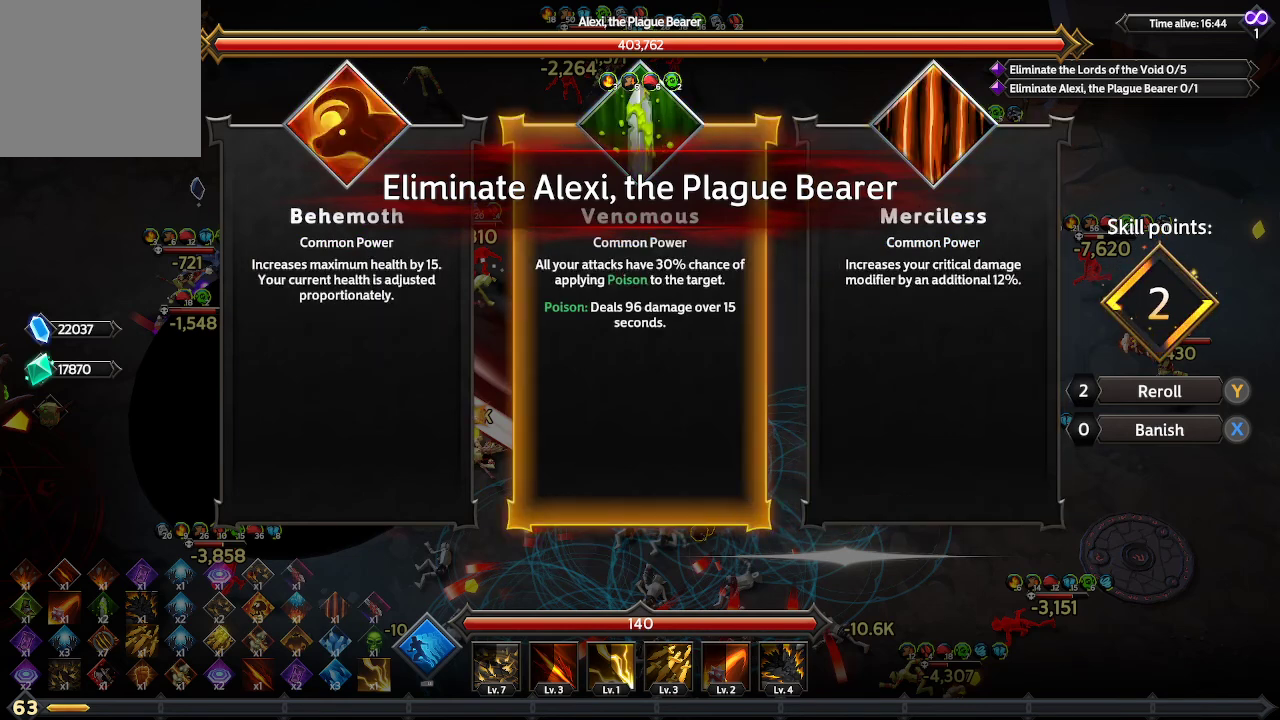
{"buttons": [], "left_stick": "center", "right_stick": "center", "events": []}
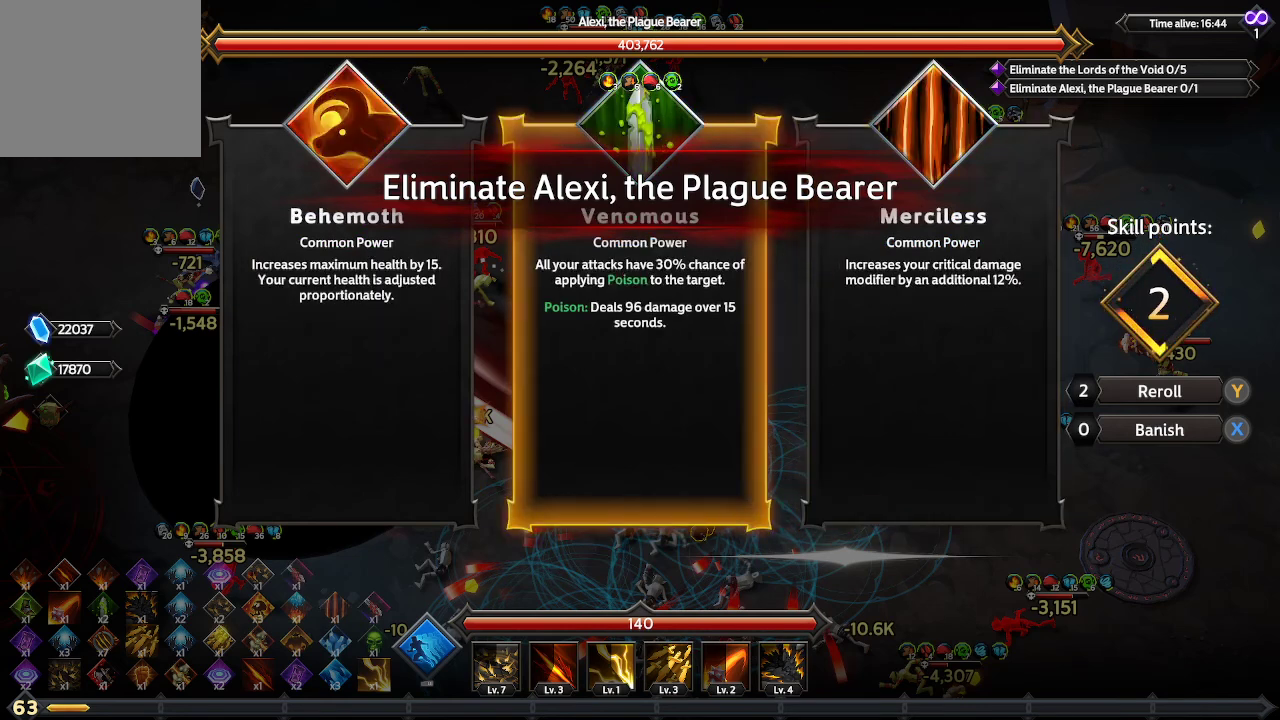
{"buttons": [], "left_stick": "center", "right_stick": "center", "events": []}
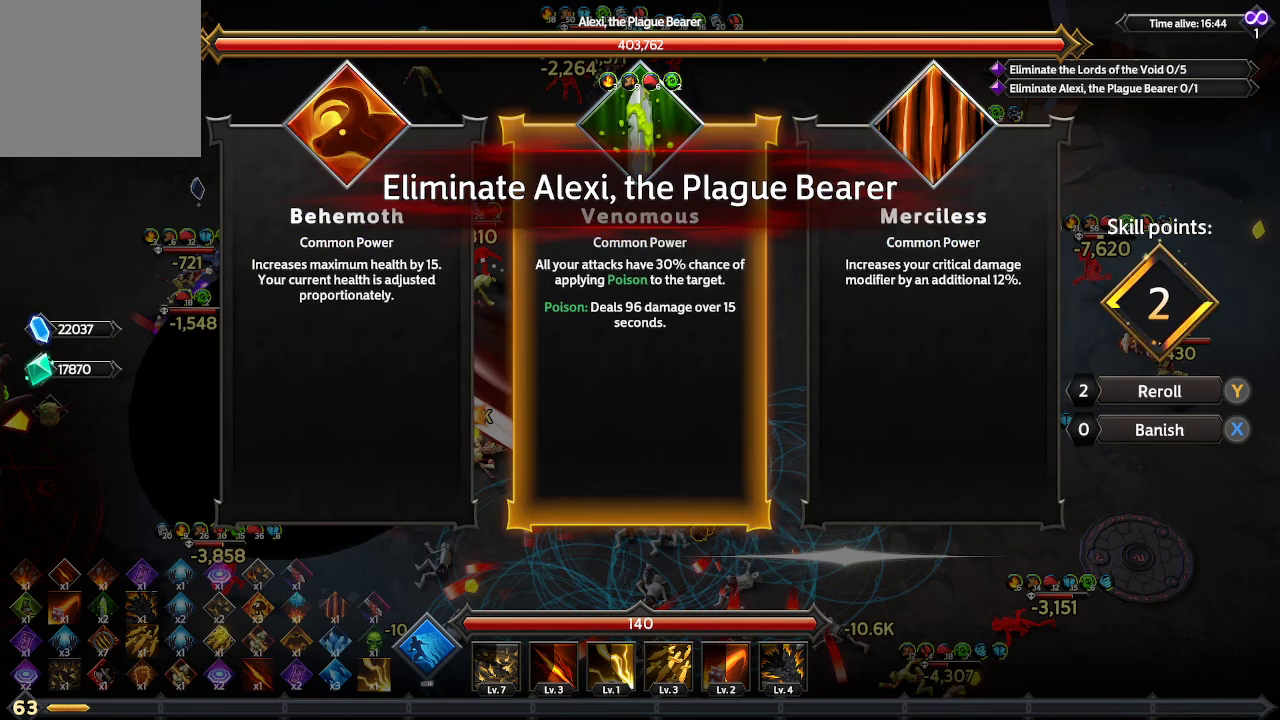
{"buttons": [], "left_stick": "center", "right_stick": "center", "events": []}
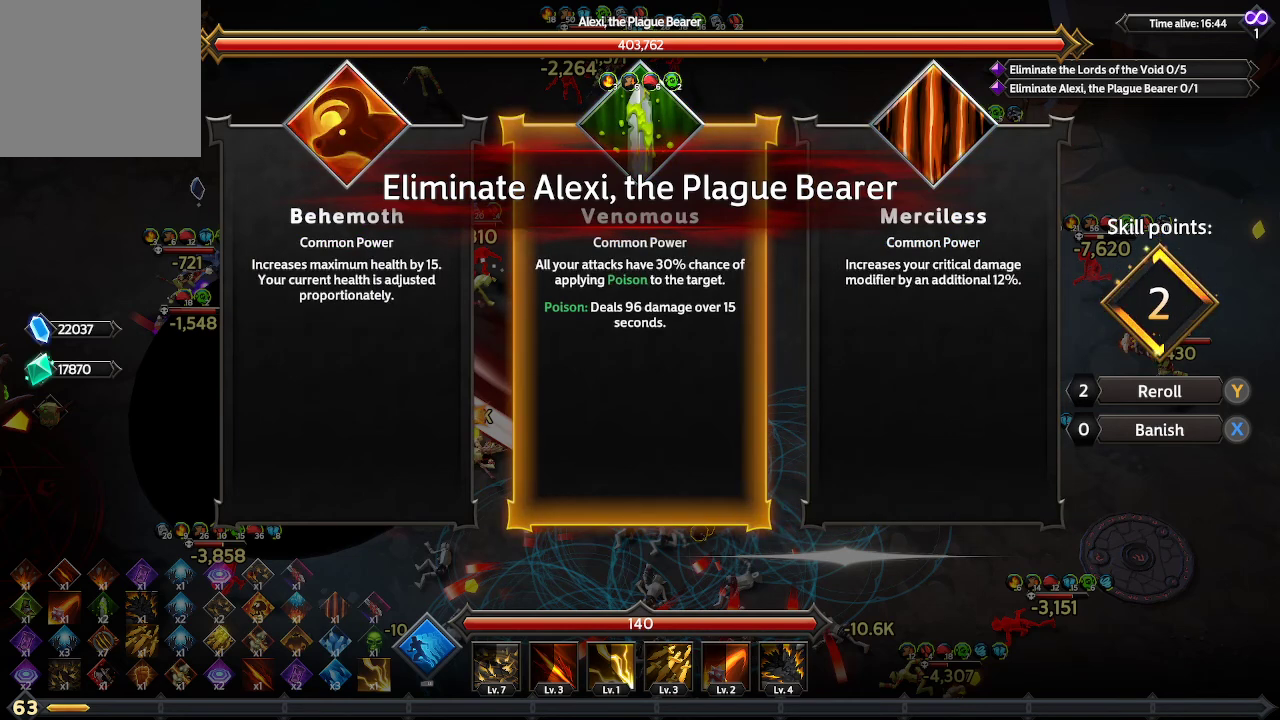
{"buttons": [], "left_stick": "center", "right_stick": "center", "events": [[400, "A", "down"], [467, "A", "up"]]}
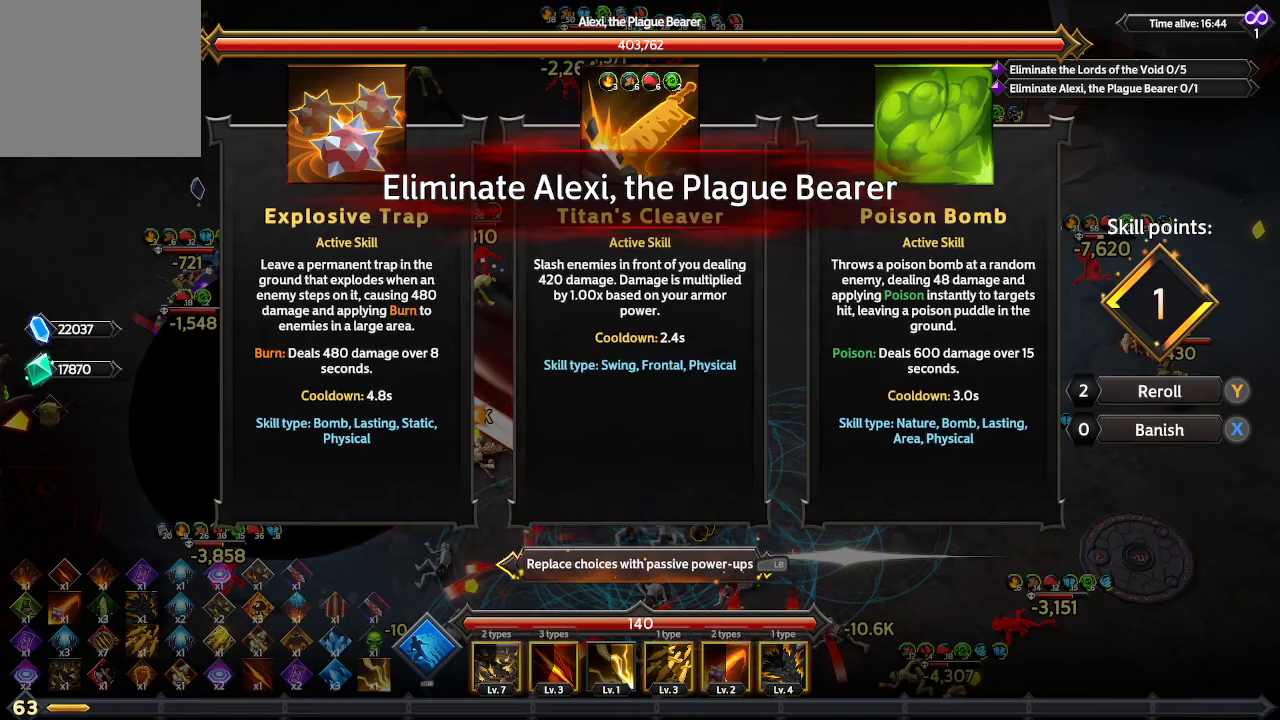
{"buttons": [], "left_stick": "center", "right_stick": "center", "events": []}
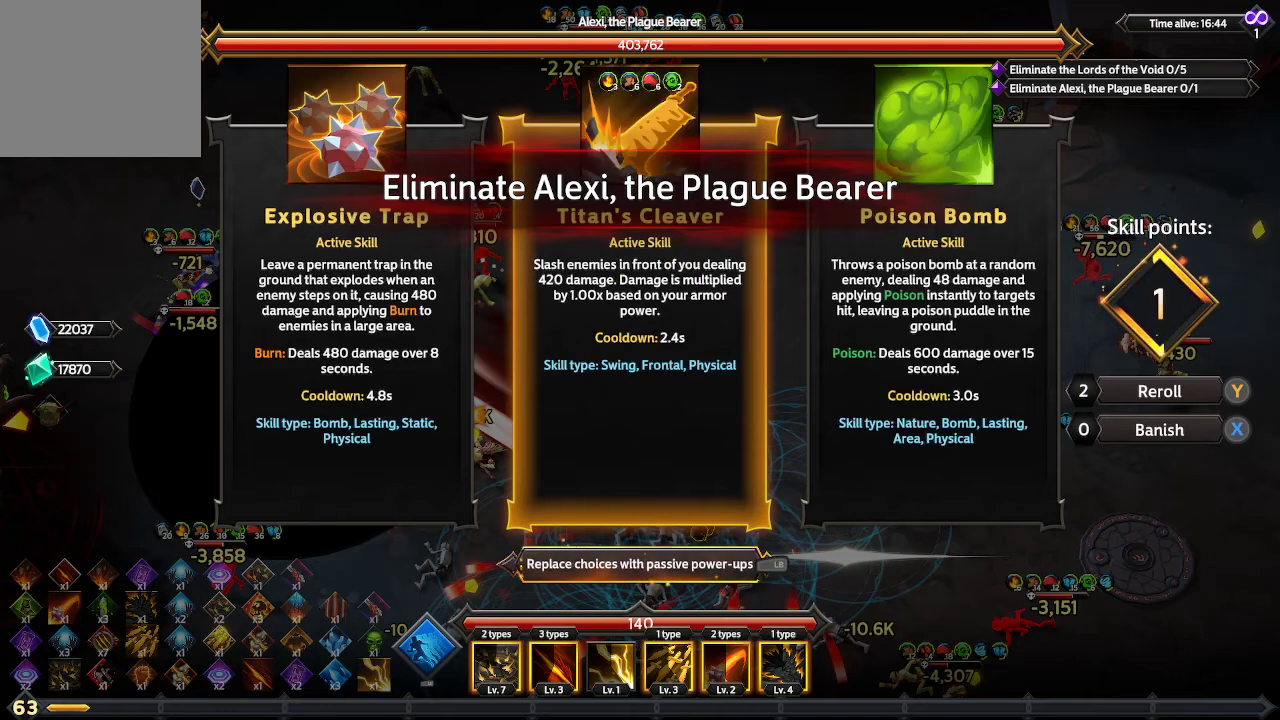
{"buttons": [], "left_stick": "center", "right_stick": "center", "events": [[100, "DPAD_RIGHT", "down"], [200, "DPAD_RIGHT", "up"], [400, "DPAD_LEFT", "down"], [500, "DPAD_LEFT", "up"]]}
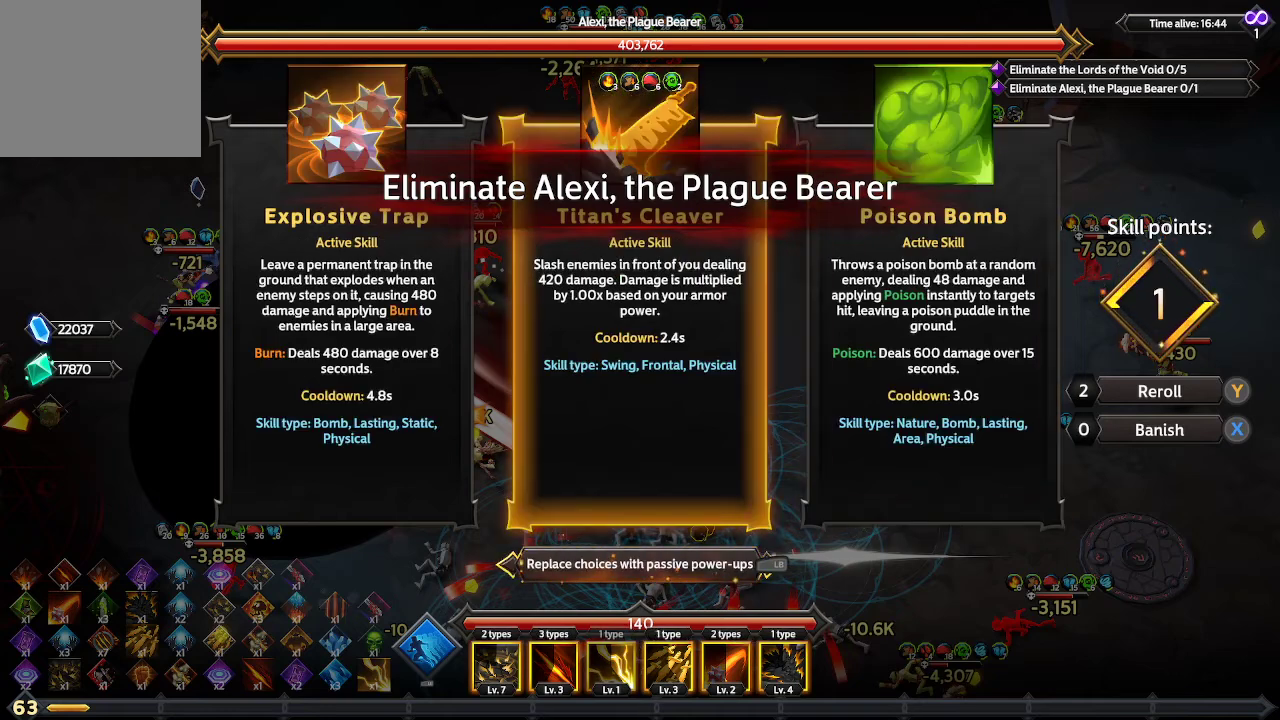
{"buttons": [], "left_stick": "center", "right_stick": "center", "events": []}
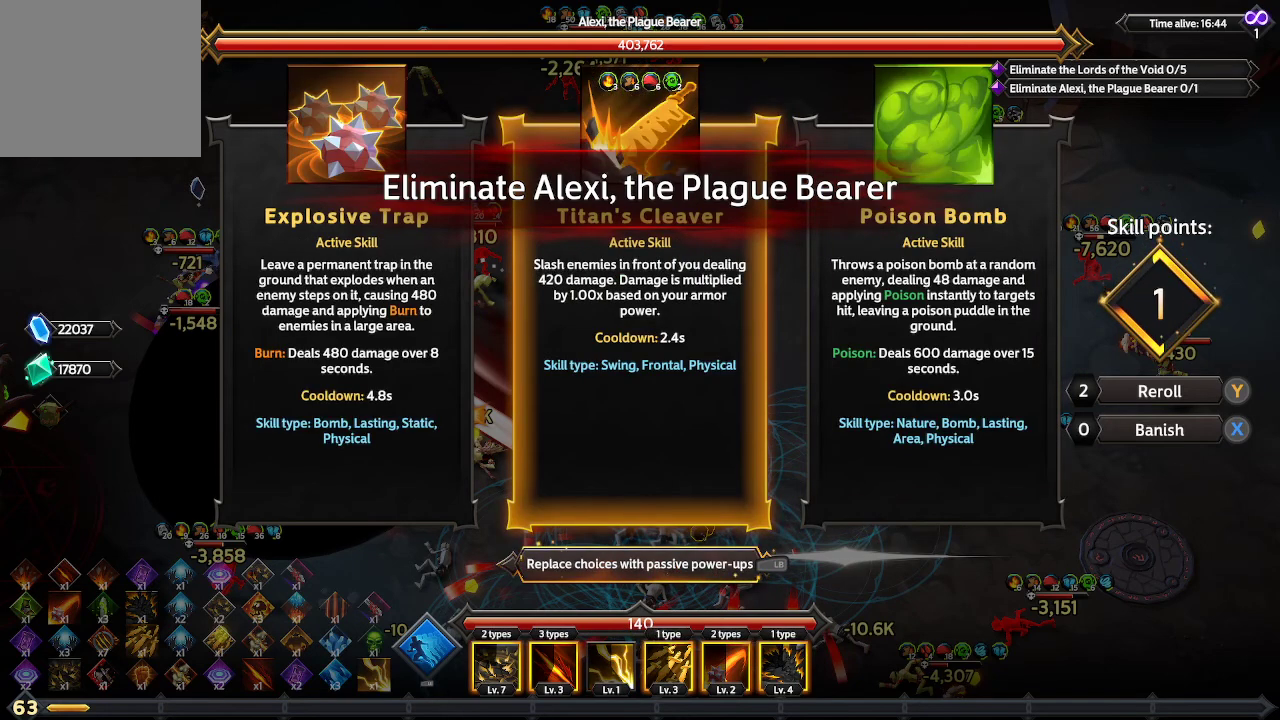
{"buttons": ["DPAD_RIGHT"], "left_stick": "center", "right_stick": "center", "events": [[133, "L1", "down"], [267, "L1", "up"], [500, "DPAD_RIGHT", "down"]]}
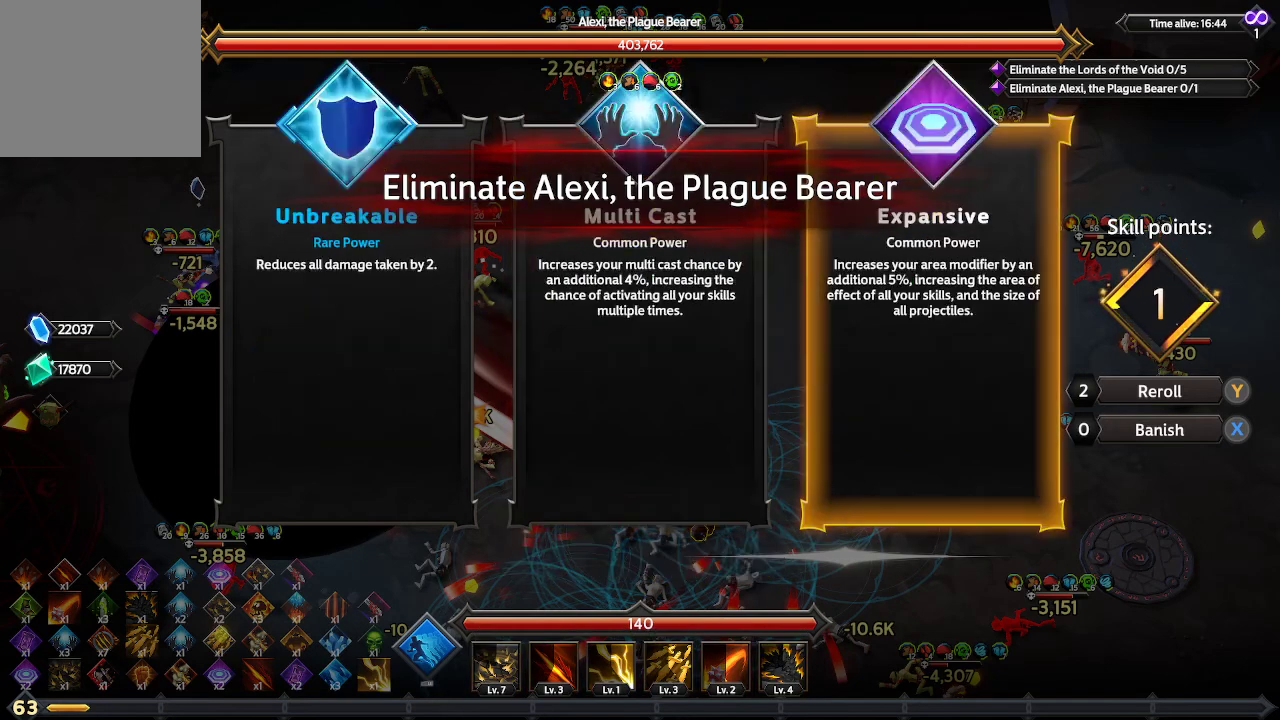
{"buttons": [], "left_stick": "center", "right_stick": "center", "events": [[100, "DPAD_RIGHT", "up"], [367, "DPAD_LEFT", "down"], [500, "DPAD_LEFT", "up"]]}